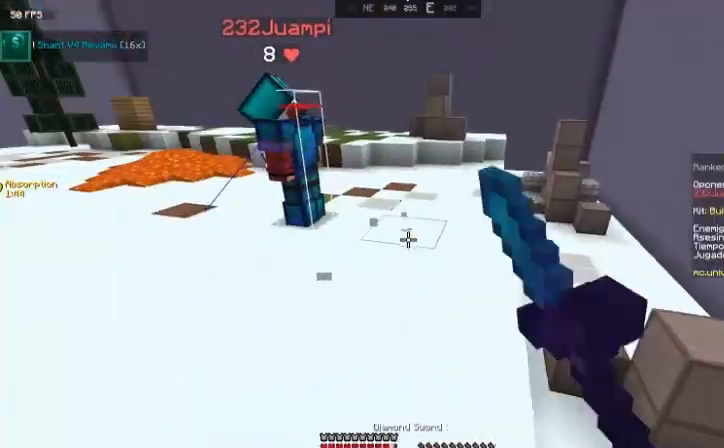
Gameplay with keyboard and mouse; each line is a JSON object with the keys and mouse buttons held at the frame after it. "events" lists presses ("down") and releases ("up") of "a", "d", "s", "space", "w", "mouse_left" and "mouse_right" between this image and that frame as [ms after this image, input, new state], when the widget could be followed in between. "mouse_left", "mouse_right" = the "left", "right" buttons of the "mouse" list. No other keys are recorded. Fast repeated clicks can show as one long hold. Mouse movement is not recorded.
{"keys": ["w"], "mouse": [], "events": [[67, "mouse_left", "up"]]}
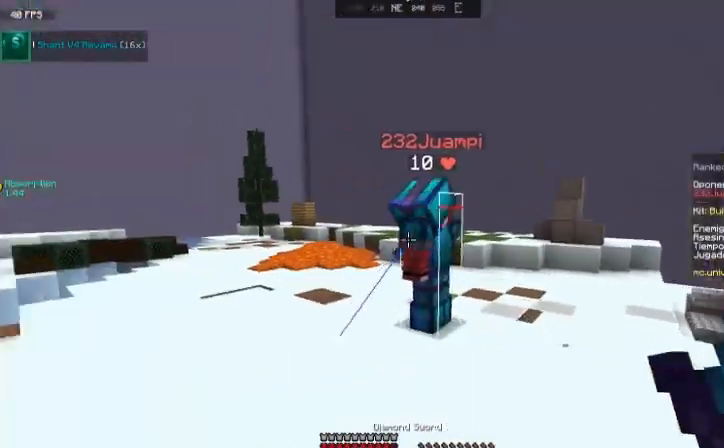
{"keys": ["d", "w"], "mouse": [], "events": [[234, "d", "down"], [468, "mouse_left", "down"], [501, "mouse_left", "up"]]}
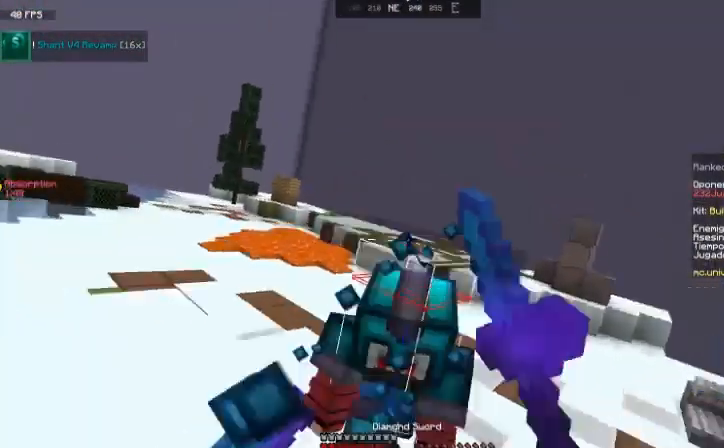
{"keys": ["d", "w"], "mouse": ["left"], "events": [[67, "mouse_left", "down"], [100, "mouse_left", "up"], [100, "w", "up"], [167, "mouse_left", "down"], [200, "mouse_left", "up"], [267, "mouse_left", "down"], [367, "mouse_left", "up"], [400, "mouse_left", "down"], [467, "mouse_left", "up"], [500, "mouse_left", "down"], [500, "w", "down"]]}
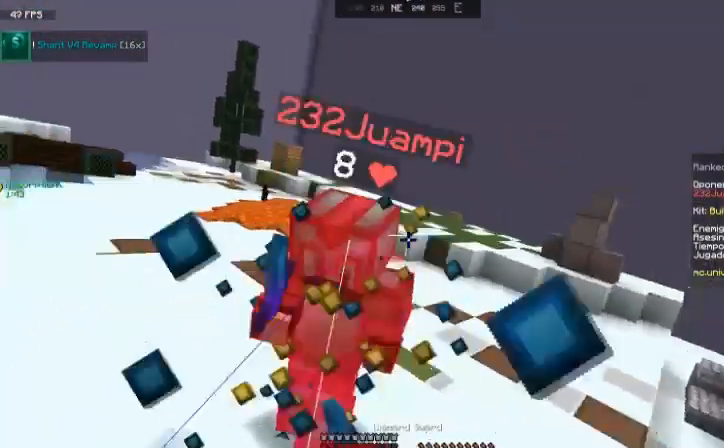
{"keys": ["d", "w"], "mouse": ["left"], "events": [[101, "mouse_left", "up"], [134, "mouse_left", "down"], [201, "d", "up"], [201, "mouse_left", "up"], [234, "mouse_left", "down"], [301, "mouse_left", "up"], [401, "mouse_left", "down"], [434, "d", "down"], [434, "mouse_left", "up"], [501, "mouse_left", "down"]]}
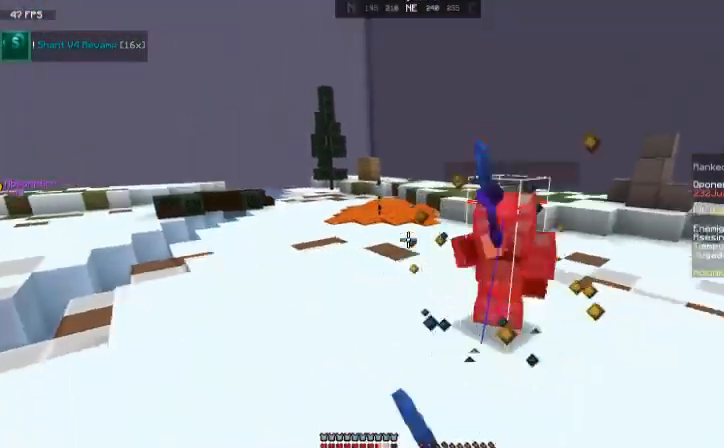
{"keys": ["d", "w"], "mouse": ["left"], "events": [[33, "mouse_left", "up"], [100, "mouse_left", "down"], [167, "mouse_left", "up"], [200, "mouse_left", "down"], [234, "mouse_left", "up"], [500, "mouse_left", "down"]]}
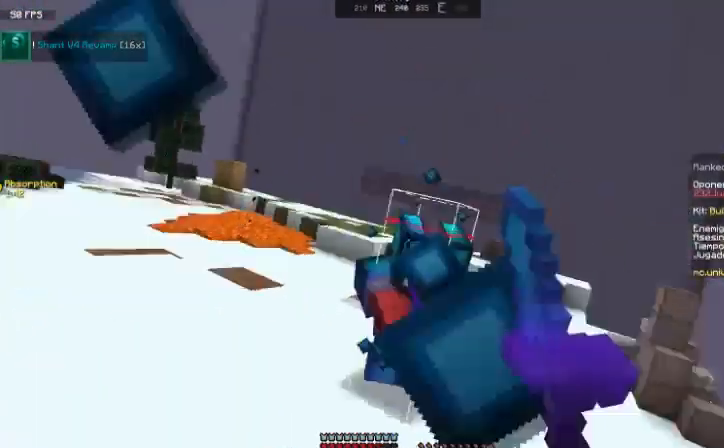
{"keys": ["w"], "mouse": [], "events": [[67, "mouse_left", "up"], [101, "mouse_left", "down"], [267, "d", "up"], [301, "mouse_left", "up"], [367, "mouse_left", "down"], [501, "mouse_left", "up"]]}
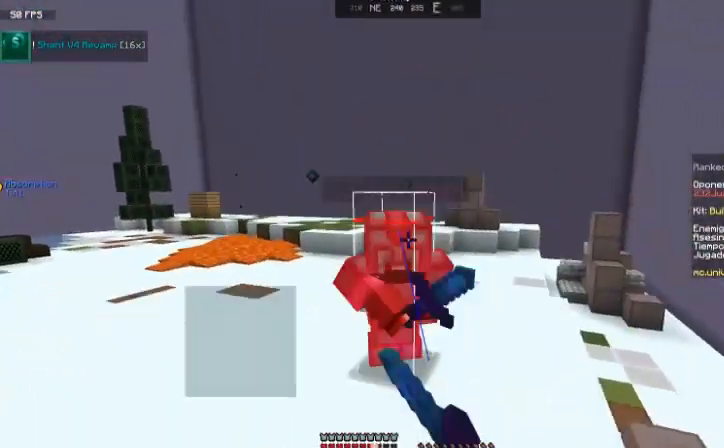
{"keys": ["w"], "mouse": ["left"], "events": [[100, "mouse_left", "down"], [167, "mouse_left", "up"], [200, "mouse_left", "down"], [234, "mouse_left", "up"], [500, "mouse_left", "down"]]}
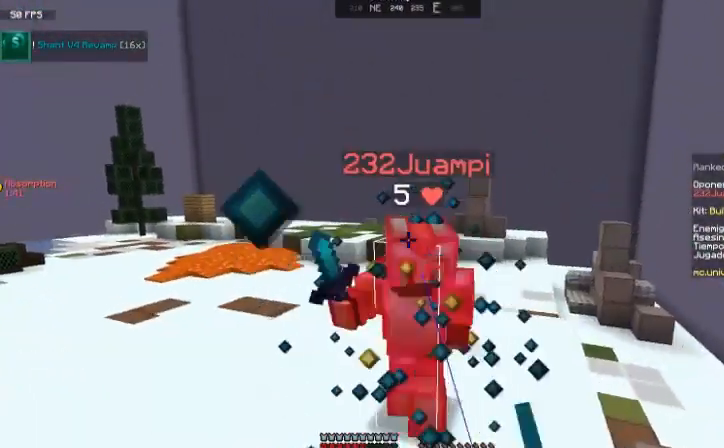
{"keys": ["d", "w"], "mouse": ["left"], "events": [[101, "mouse_left", "up"], [134, "mouse_left", "down"], [167, "mouse_left", "up"], [201, "mouse_left", "down"], [267, "mouse_left", "up"], [334, "mouse_left", "down"], [368, "mouse_left", "up"], [501, "d", "down"], [501, "mouse_left", "down"]]}
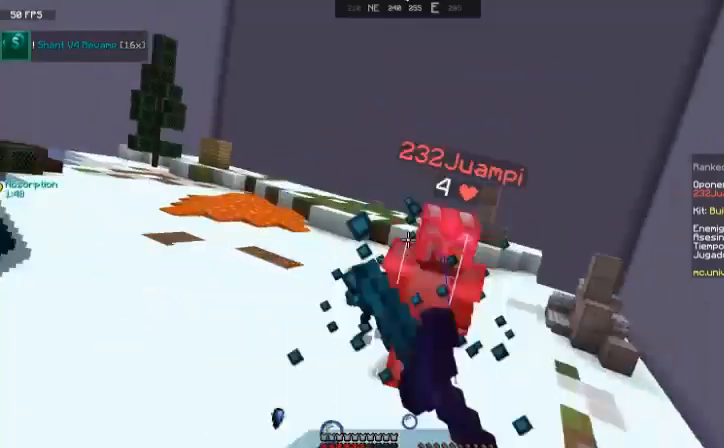
{"keys": ["w"], "mouse": ["left"], "events": [[67, "mouse_left", "up"], [100, "mouse_left", "down"], [300, "mouse_left", "up"], [367, "mouse_left", "down"], [400, "d", "up"], [400, "mouse_left", "up"], [467, "mouse_left", "down"]]}
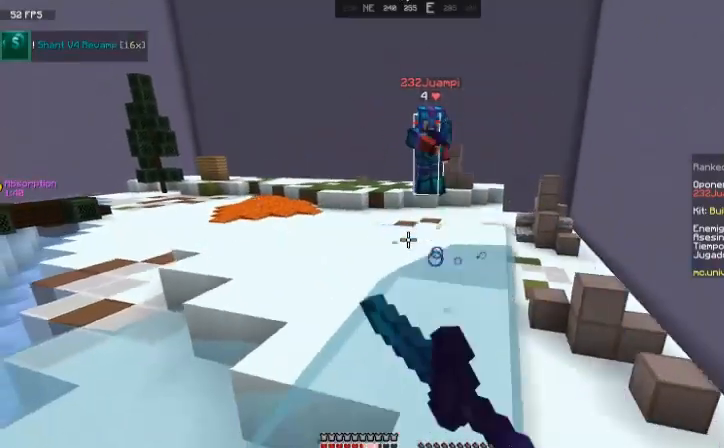
{"keys": ["w"], "mouse": [], "events": [[34, "mouse_left", "up"]]}
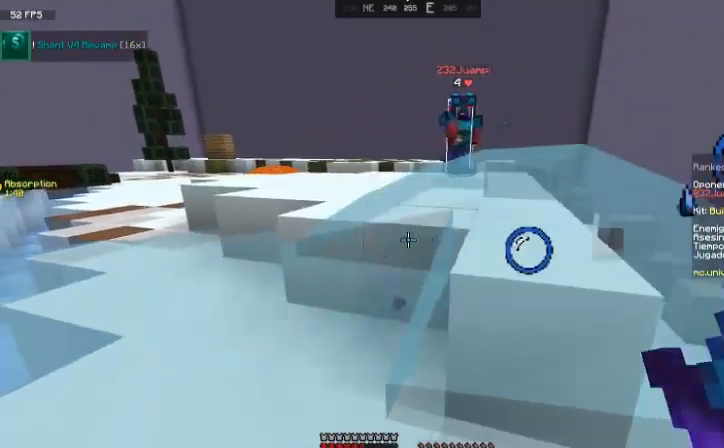
{"keys": ["w"], "mouse": [], "events": []}
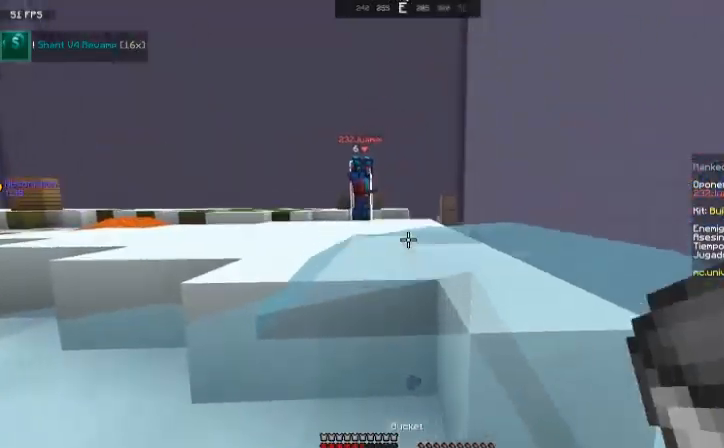
{"keys": ["w"], "mouse": [], "events": [[167, "mouse_right", "down"], [301, "mouse_right", "up"]]}